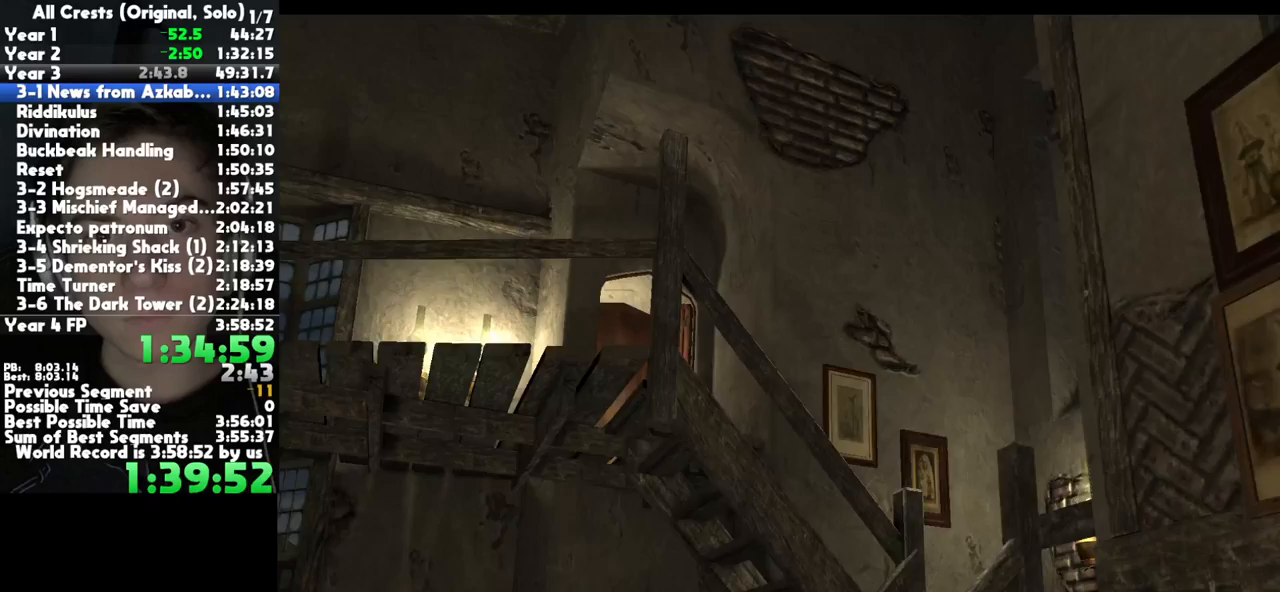
Gameplay with a controller (Xbox layout); each line is a JSON object with the inputs held at the frame after it (dt_ms = milliseconds from this image to that frame). "button_events" lists button changes between this image and that frame as [ms after this image, input, new state], when the widget could be followed in between (sticks are given only as held states). This document gives stick clicks only as held states, not as events. Not read: L1 R1 other_buttons.
{"dt_ms": 500, "buttons": [], "left_stick": "center", "right_stick": "center", "button_events": []}
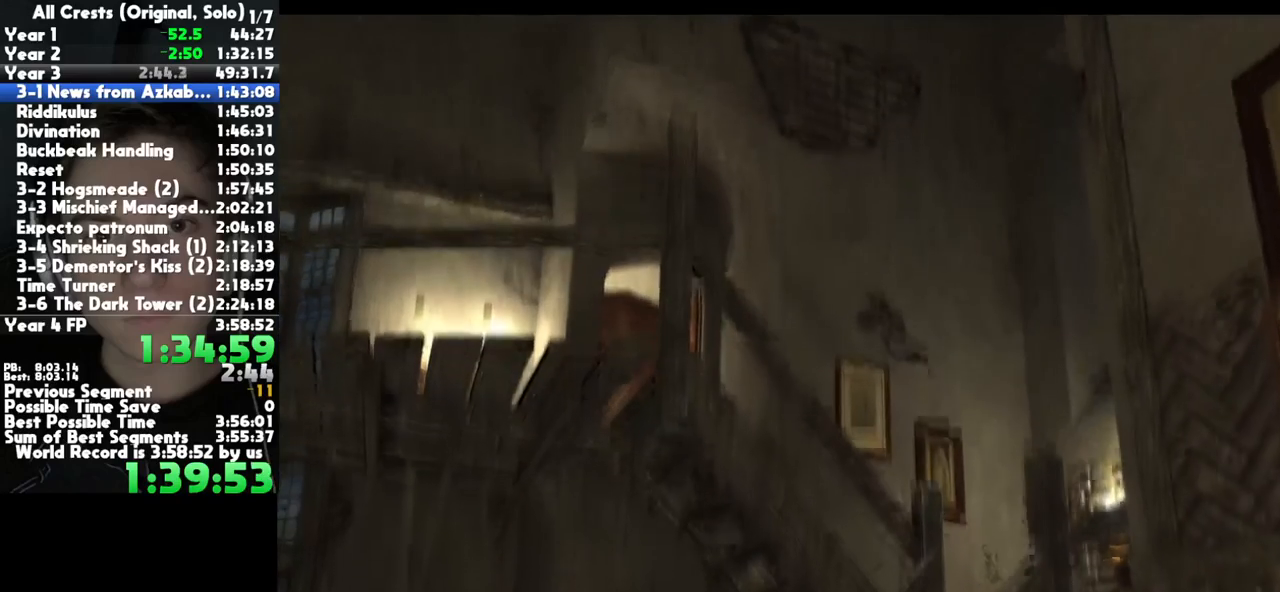
{"dt_ms": 500, "buttons": [], "left_stick": "center", "right_stick": "center", "button_events": []}
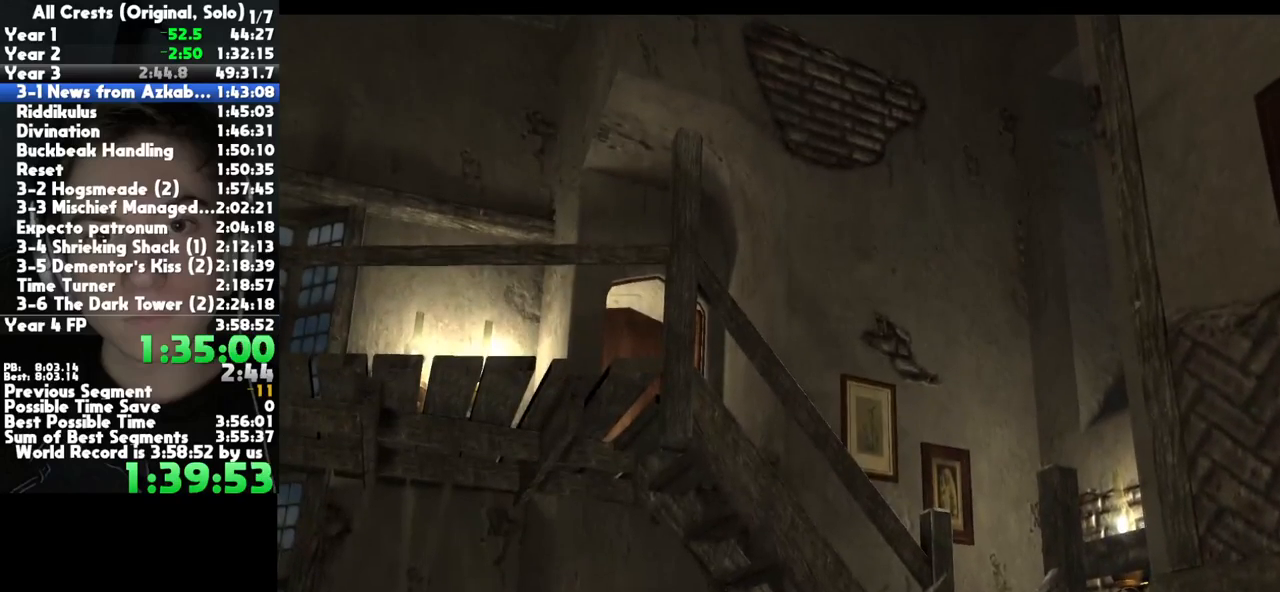
{"dt_ms": 500, "buttons": [], "left_stick": "center", "right_stick": "center", "button_events": []}
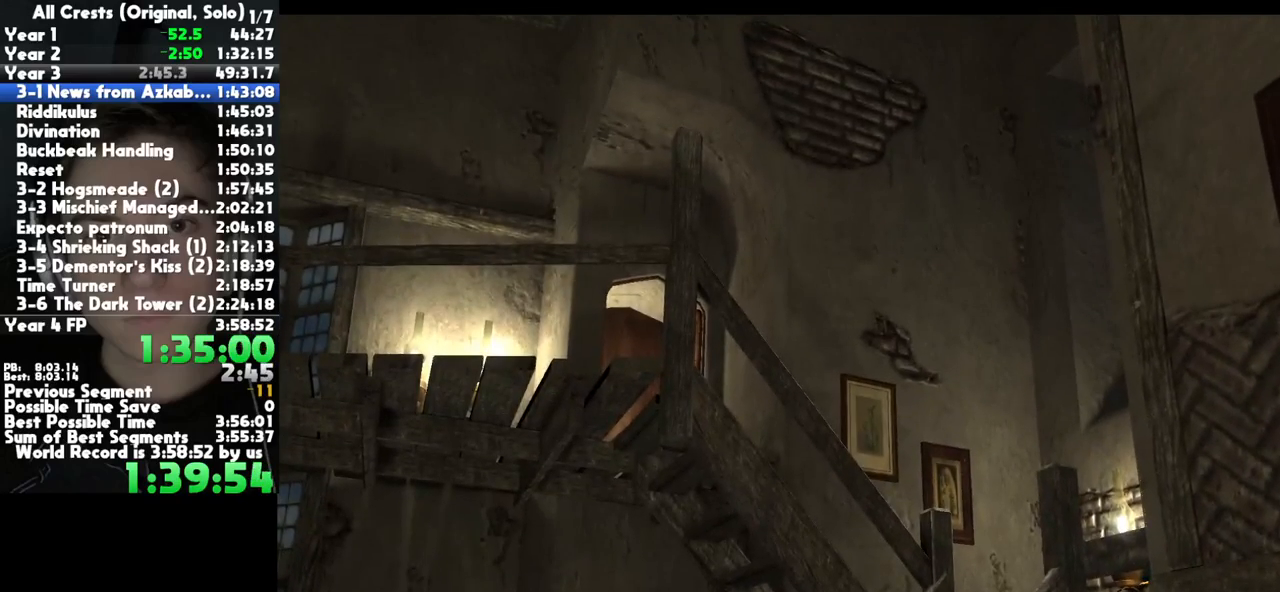
{"dt_ms": 1000, "buttons": [], "left_stick": "center", "right_stick": "center", "button_events": [[500, "HOME", "down"], [500, "Y", "down"], [600, "HOME", "up"], [633, "Y", "up"]]}
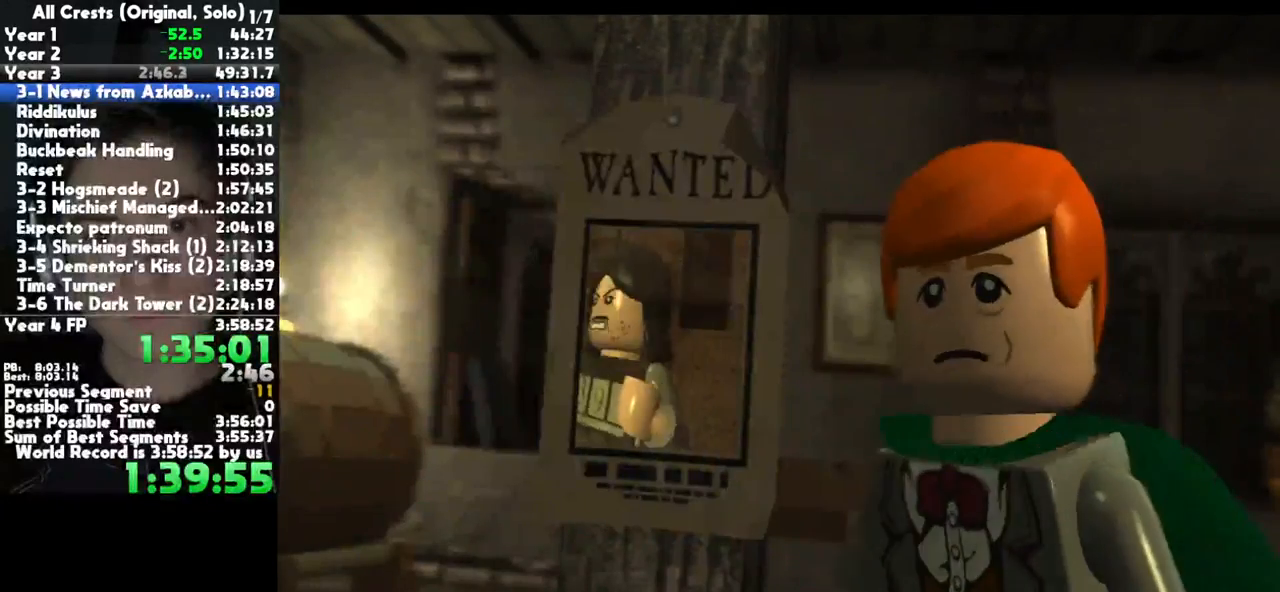
{"dt_ms": 500, "buttons": [], "left_stick": "center", "right_stick": "center", "button_events": []}
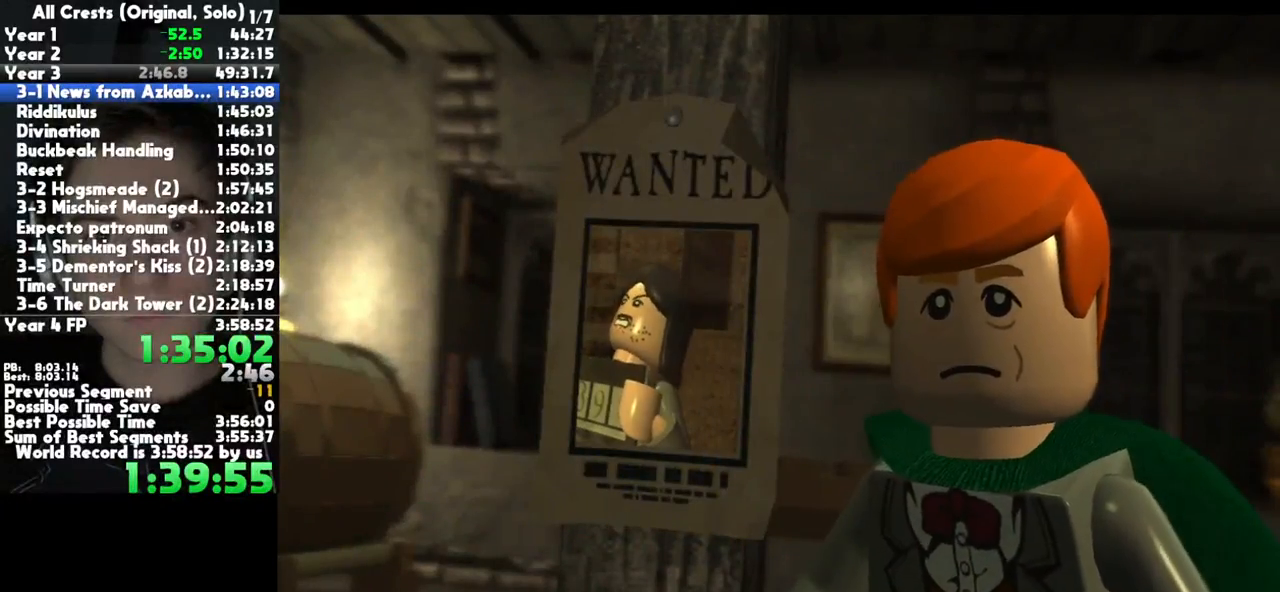
{"dt_ms": 500, "buttons": [], "left_stick": "center", "right_stick": "center", "button_events": []}
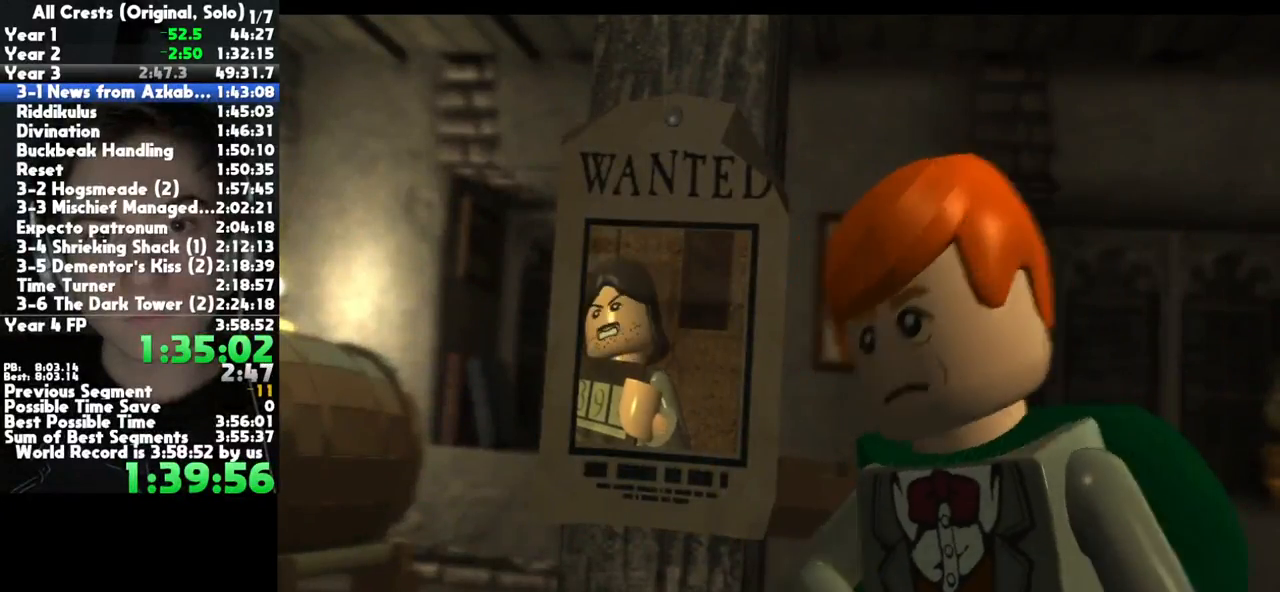
{"dt_ms": 500, "buttons": [], "left_stick": "center", "right_stick": "center", "button_events": []}
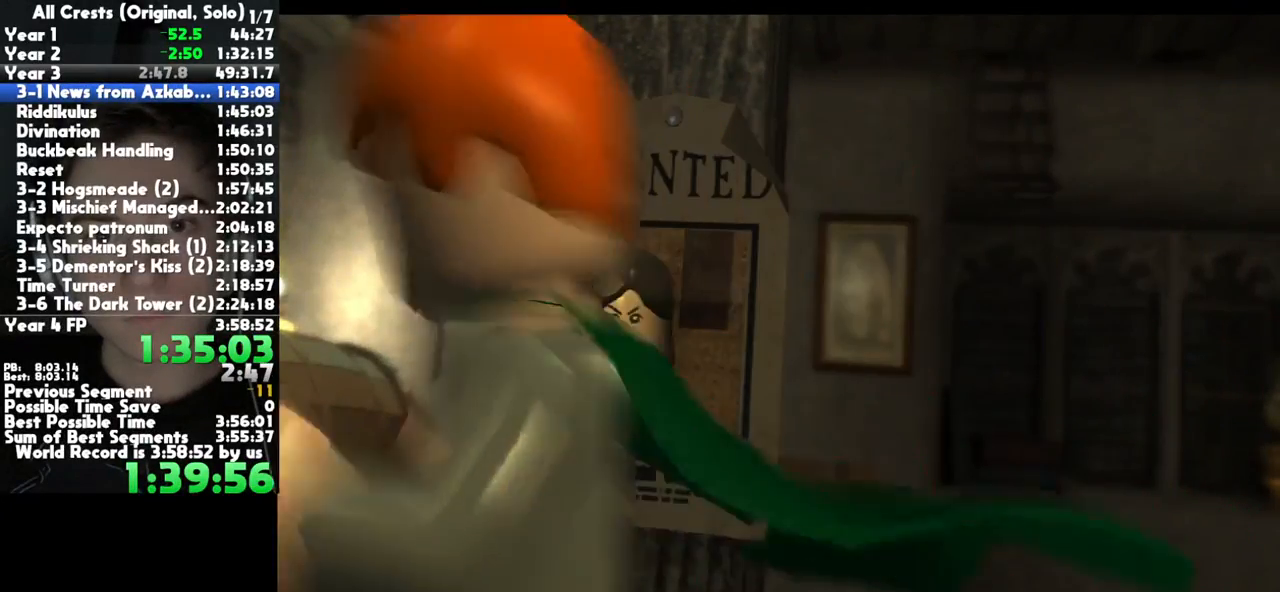
{"dt_ms": 500, "buttons": [], "left_stick": "down-left", "right_stick": "center", "button_events": []}
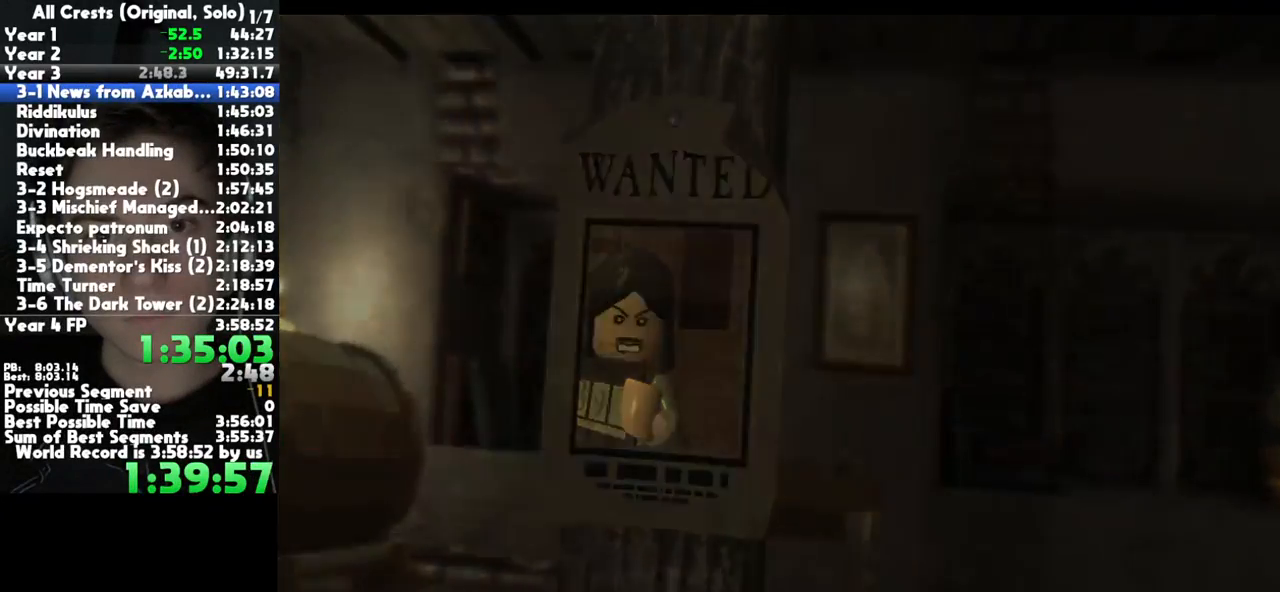
{"dt_ms": 500, "buttons": [], "left_stick": "down-left", "right_stick": "center", "button_events": []}
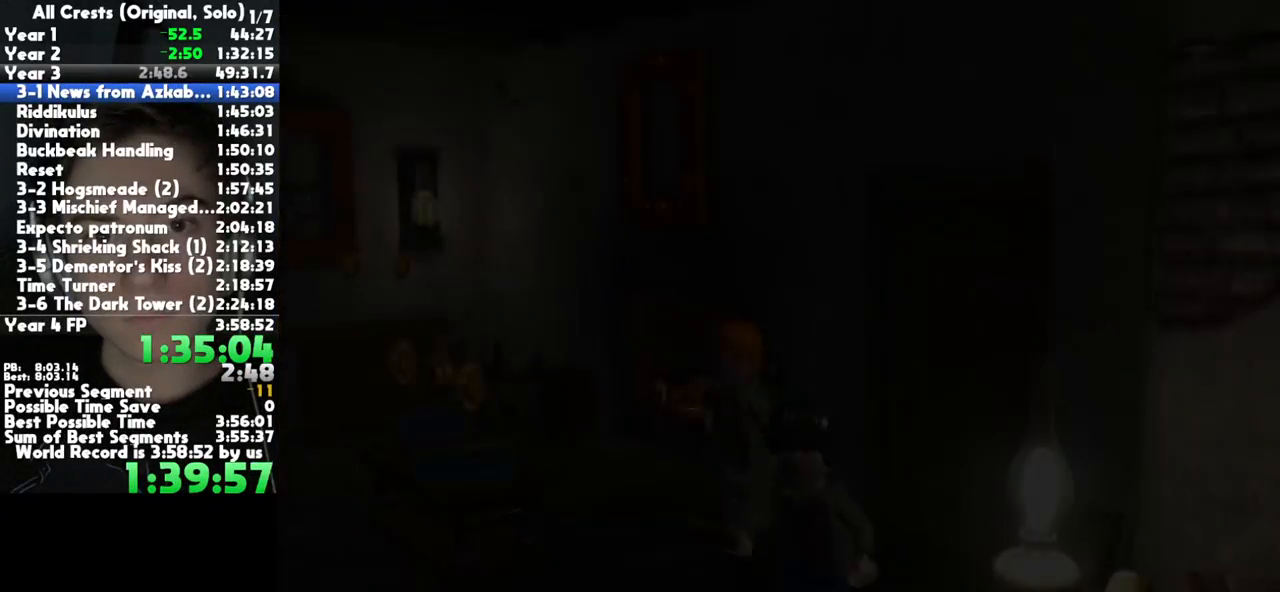
{"dt_ms": 500, "buttons": [], "left_stick": "down-left", "right_stick": "center", "button_events": []}
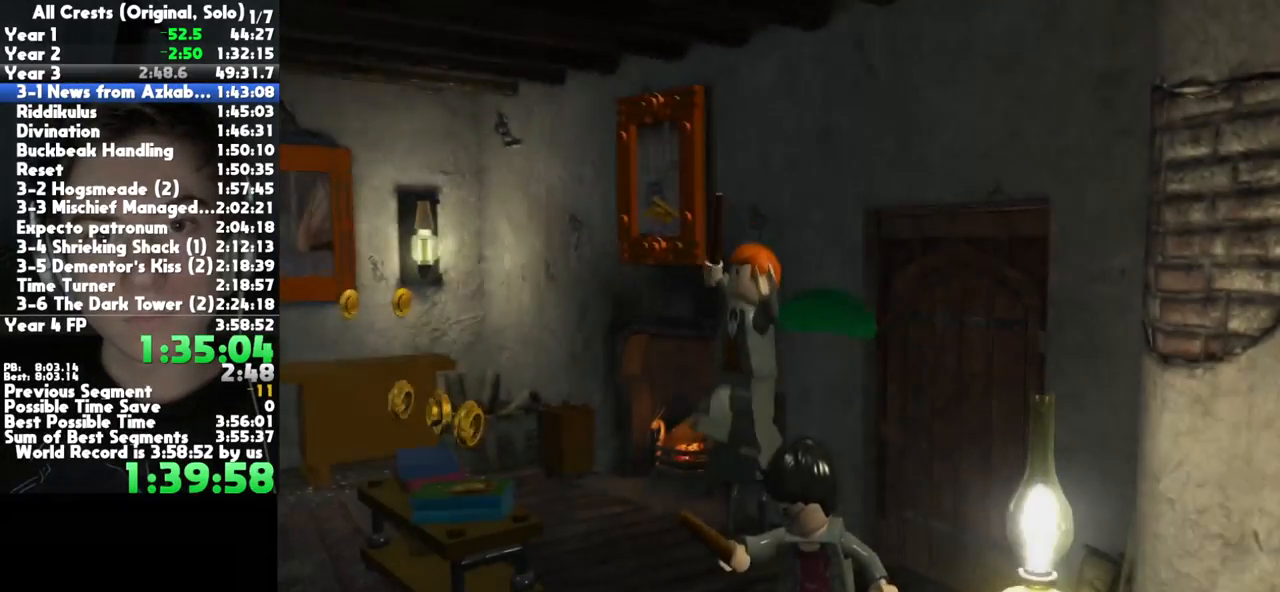
{"dt_ms": 500, "buttons": [], "left_stick": "down-left", "right_stick": "center", "button_events": []}
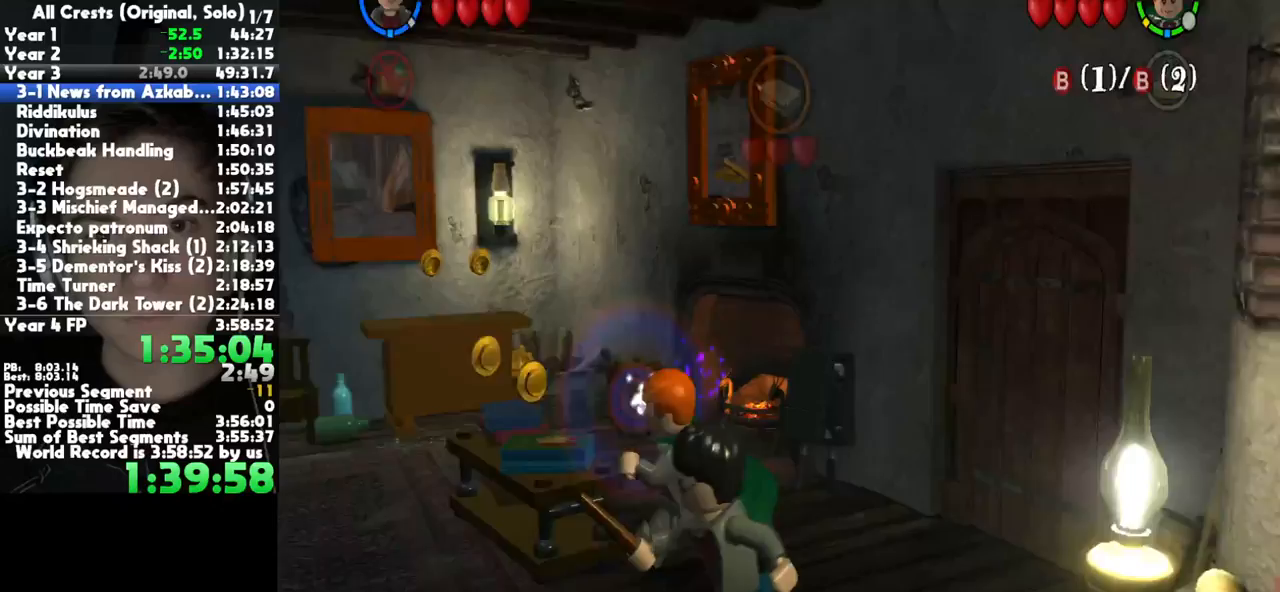
{"dt_ms": 500, "buttons": [], "left_stick": "down-left", "right_stick": "center", "button_events": []}
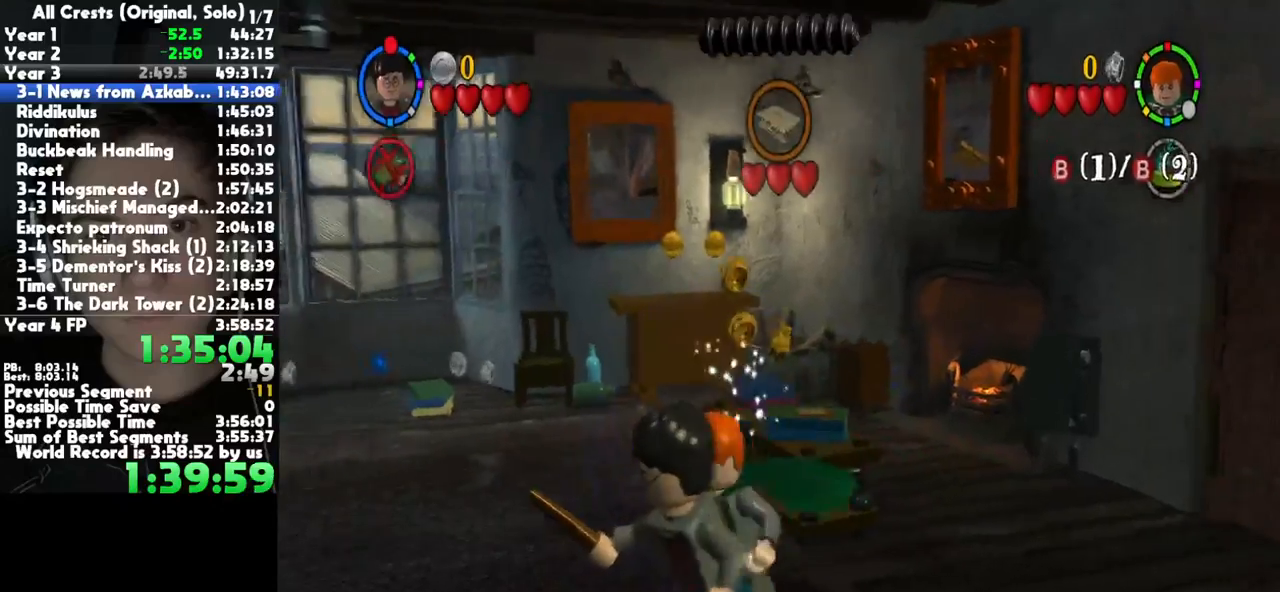
{"dt_ms": 500, "buttons": [], "left_stick": "down-right", "right_stick": "center", "button_events": []}
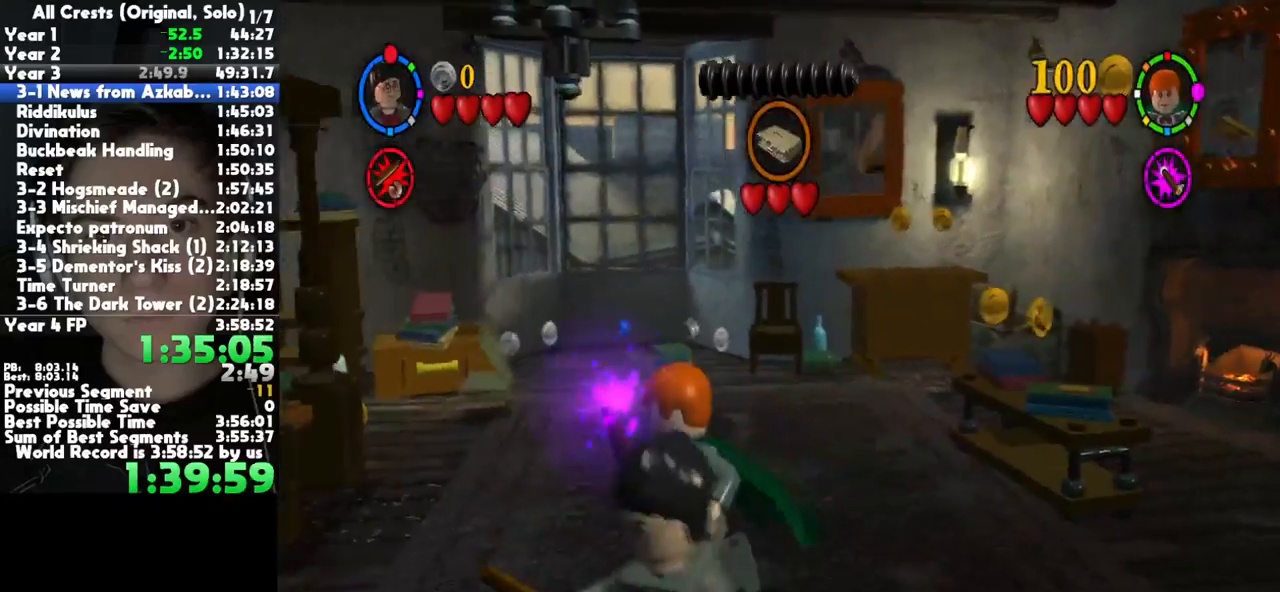
{"dt_ms": 500, "buttons": [], "left_stick": "left", "right_stick": "center", "button_events": []}
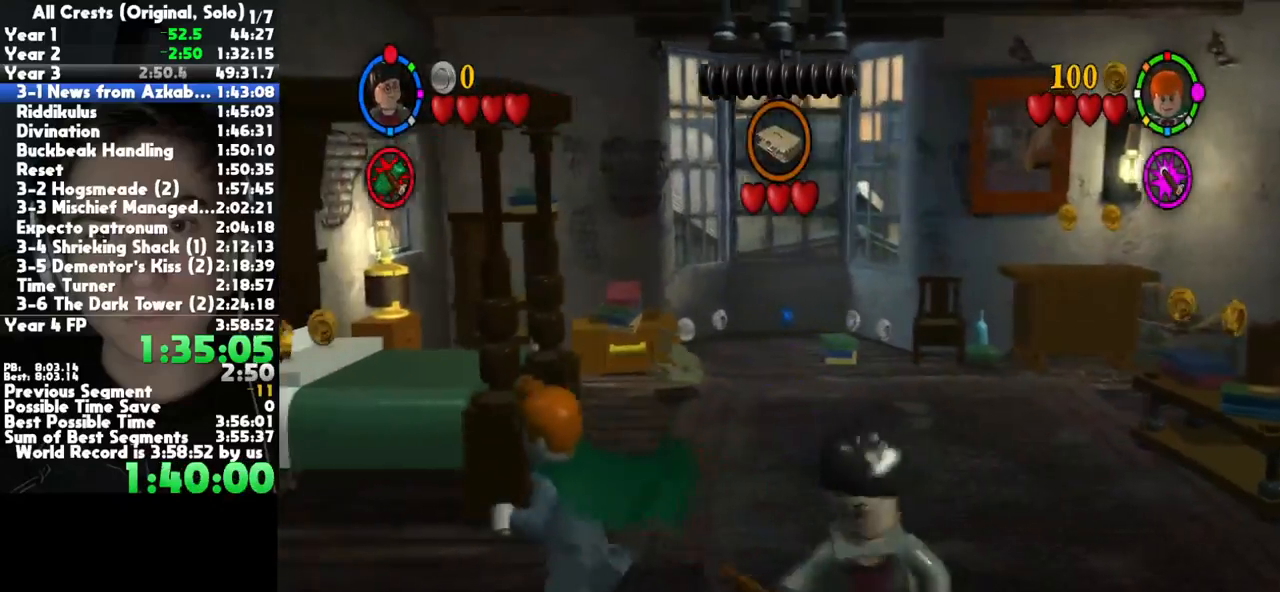
{"dt_ms": 500, "buttons": [], "left_stick": "up-right", "right_stick": "center", "button_events": []}
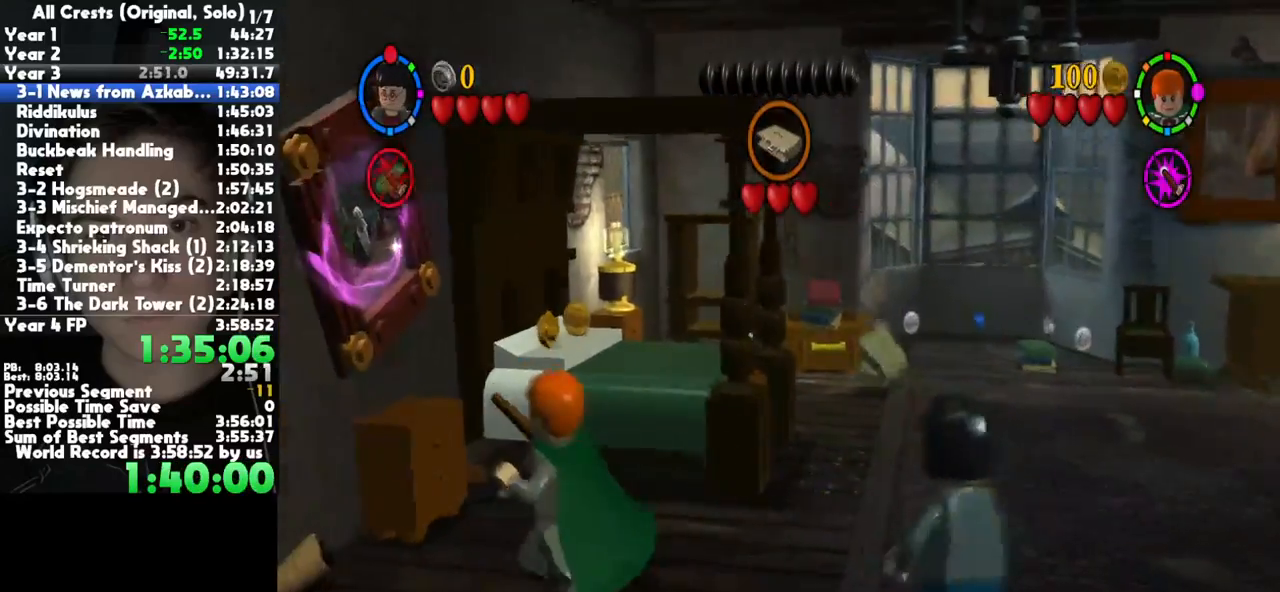
{"dt_ms": 500, "buttons": [], "left_stick": "up-right", "right_stick": "center", "button_events": []}
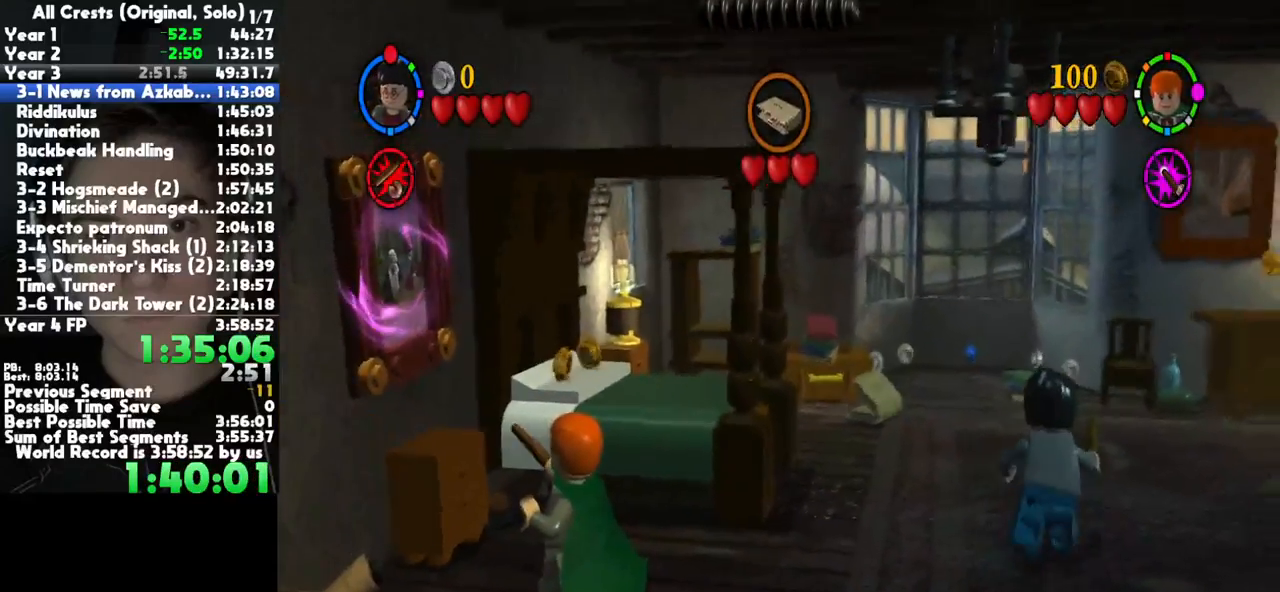
{"dt_ms": 500, "buttons": [], "left_stick": "up-right", "right_stick": "center", "button_events": [[367, "A", "down"], [483, "A", "up"]]}
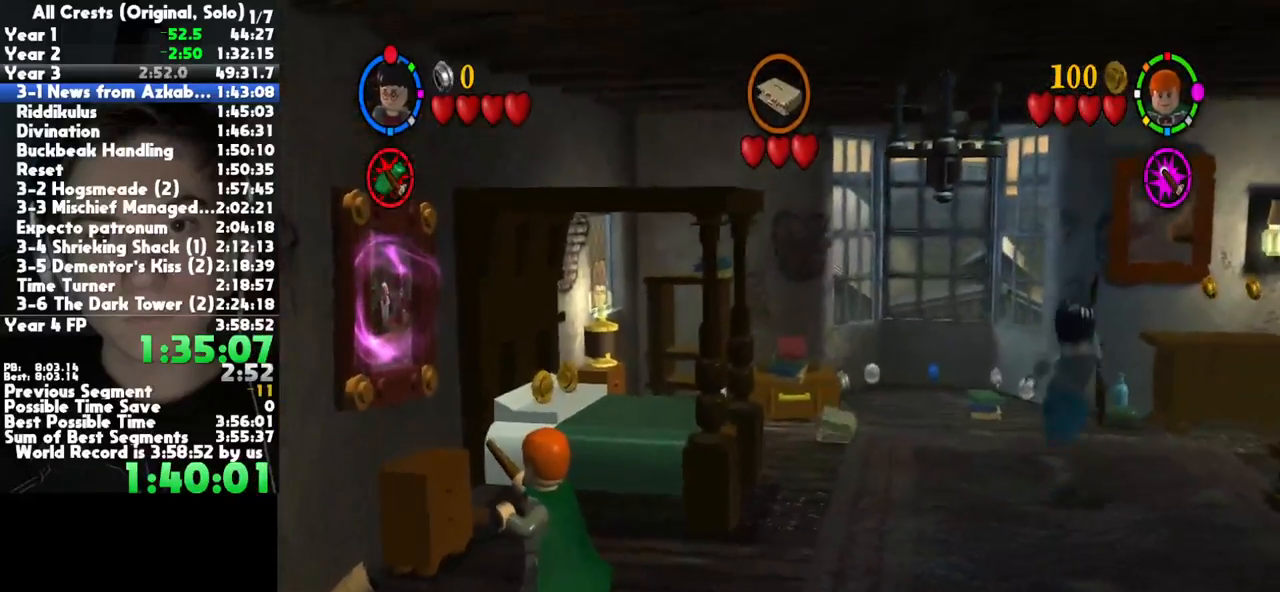
{"dt_ms": 500, "buttons": [], "left_stick": "center", "right_stick": "center", "button_events": [[50, "X", "down"], [117, "X", "up"], [167, "X", "down"], [300, "X", "up"]]}
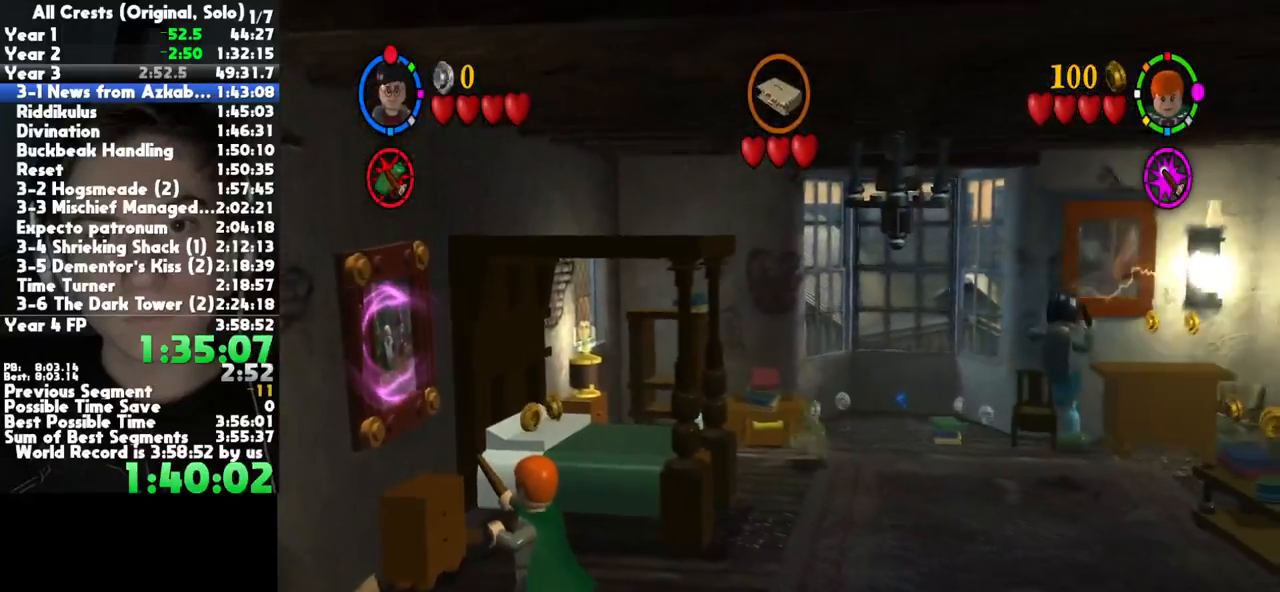
{"dt_ms": 500, "buttons": ["X"], "left_stick": "center", "right_stick": "center", "button_events": [[467, "X", "down"]]}
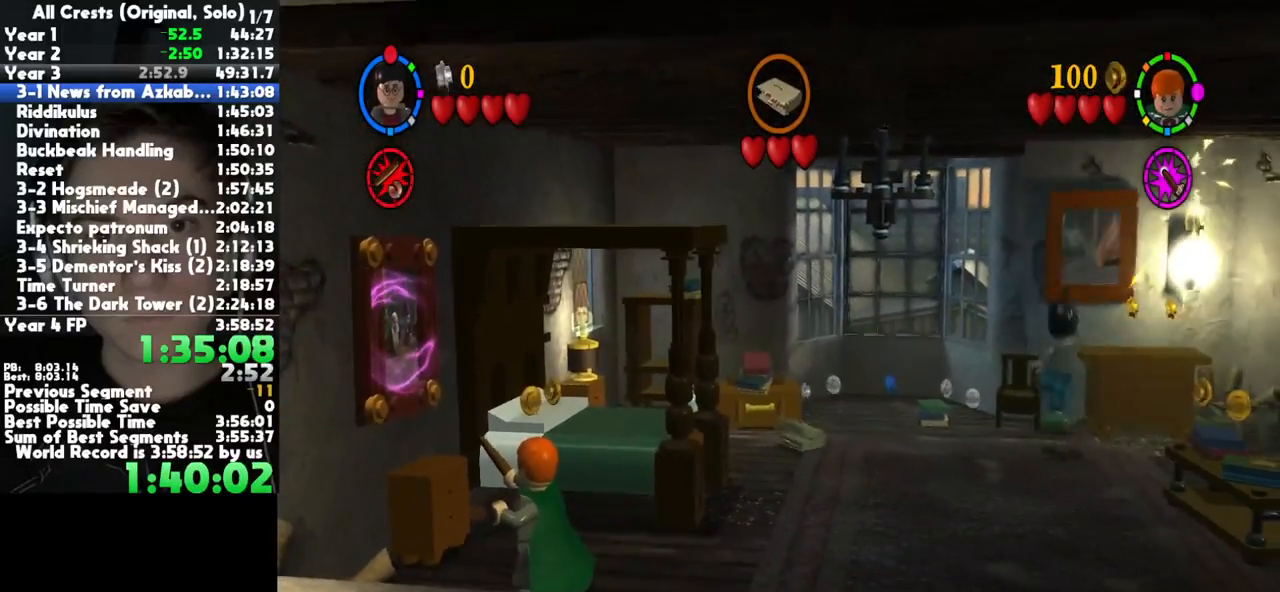
{"dt_ms": 500, "buttons": [], "left_stick": "center", "right_stick": "center", "button_events": [[33, "X", "up"], [100, "X", "down"], [150, "X", "up"], [317, "X", "down"], [367, "X", "up"]]}
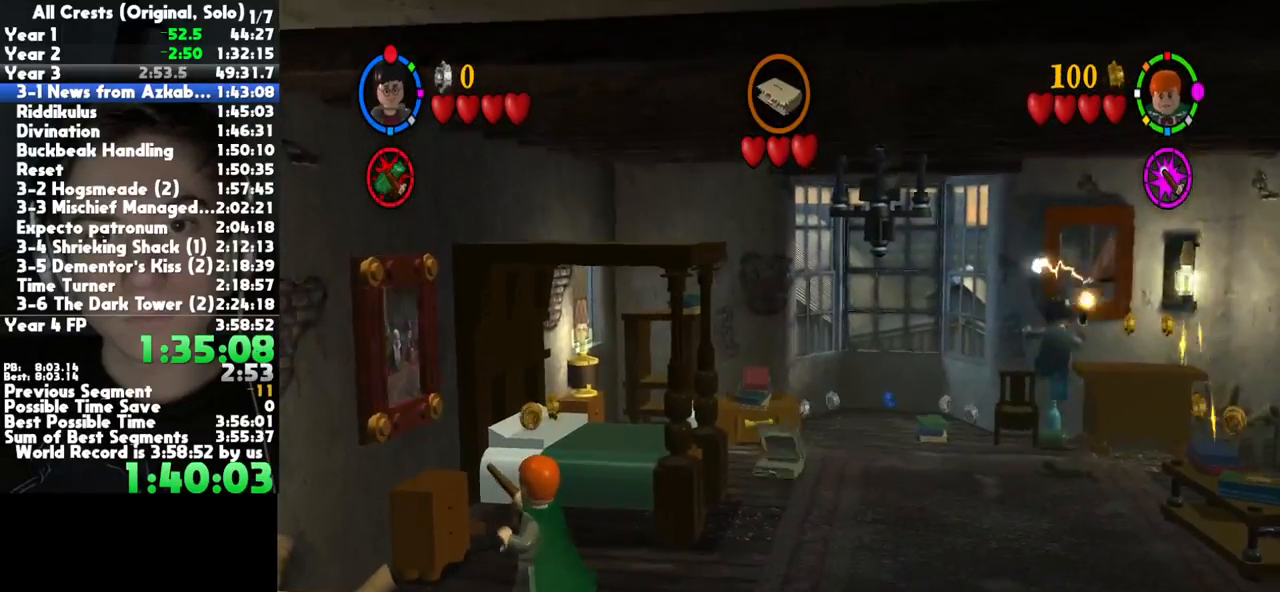
{"dt_ms": 500, "buttons": [], "left_stick": "center", "right_stick": "center", "button_events": [[50, "X", "down"], [100, "X", "up"]]}
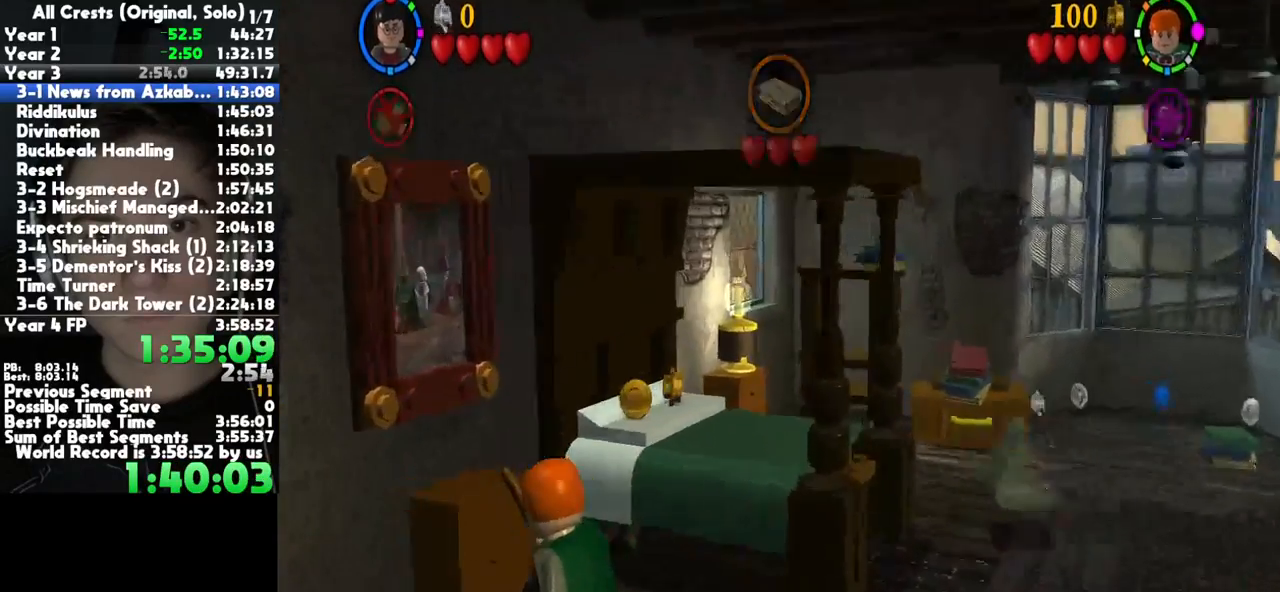
{"dt_ms": 500, "buttons": [], "left_stick": "center", "right_stick": "center", "button_events": []}
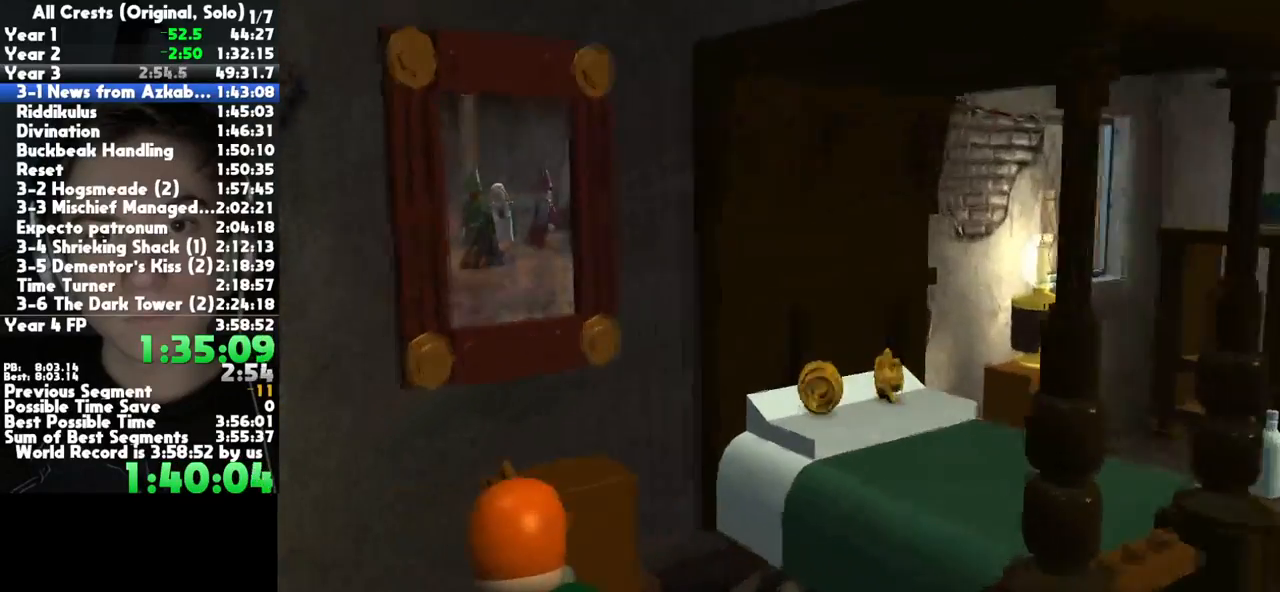
{"dt_ms": 500, "buttons": [], "left_stick": "center", "right_stick": "center", "button_events": []}
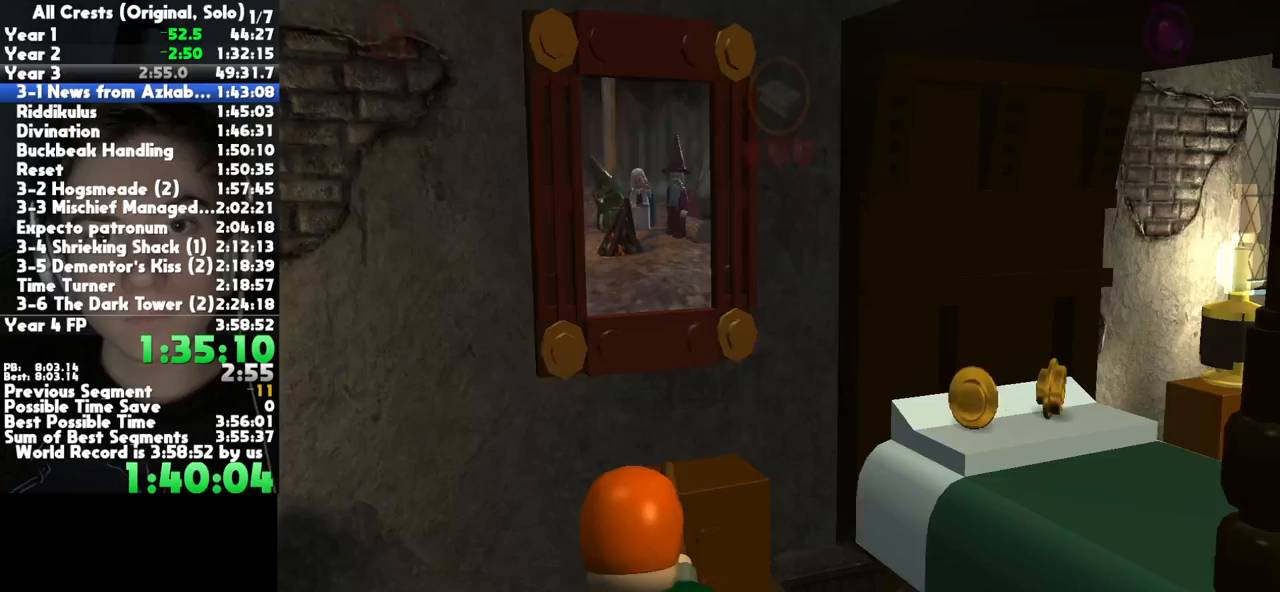
{"dt_ms": 500, "buttons": [], "left_stick": "right", "right_stick": "center", "button_events": []}
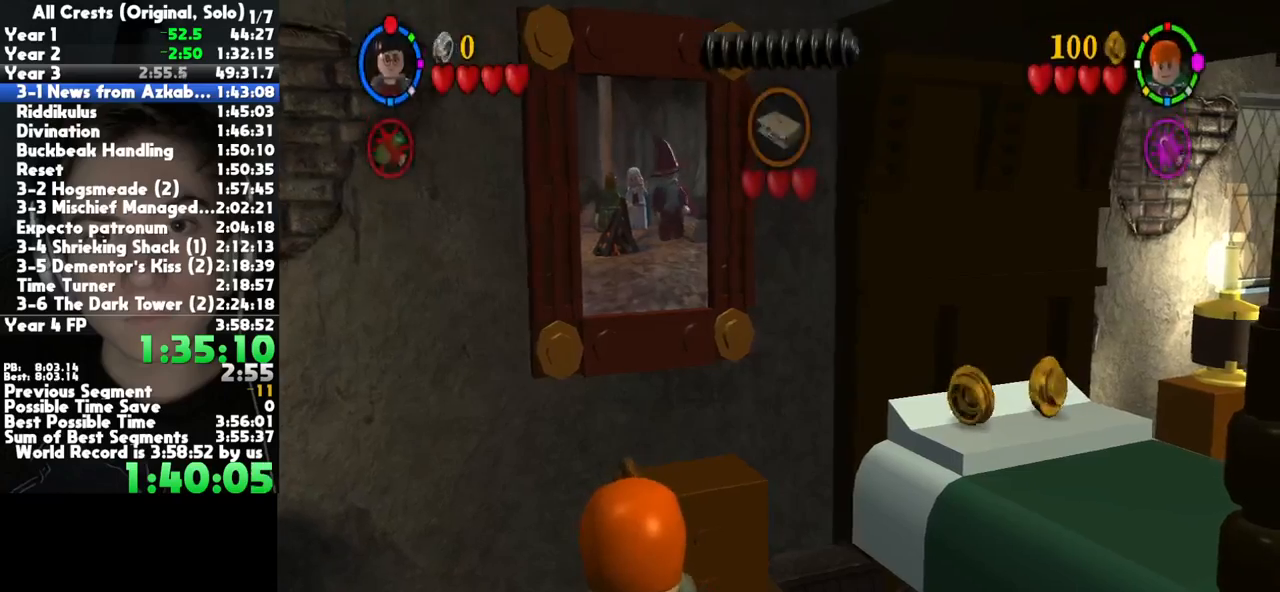
{"dt_ms": 500, "buttons": [], "left_stick": "center", "right_stick": "center", "button_events": []}